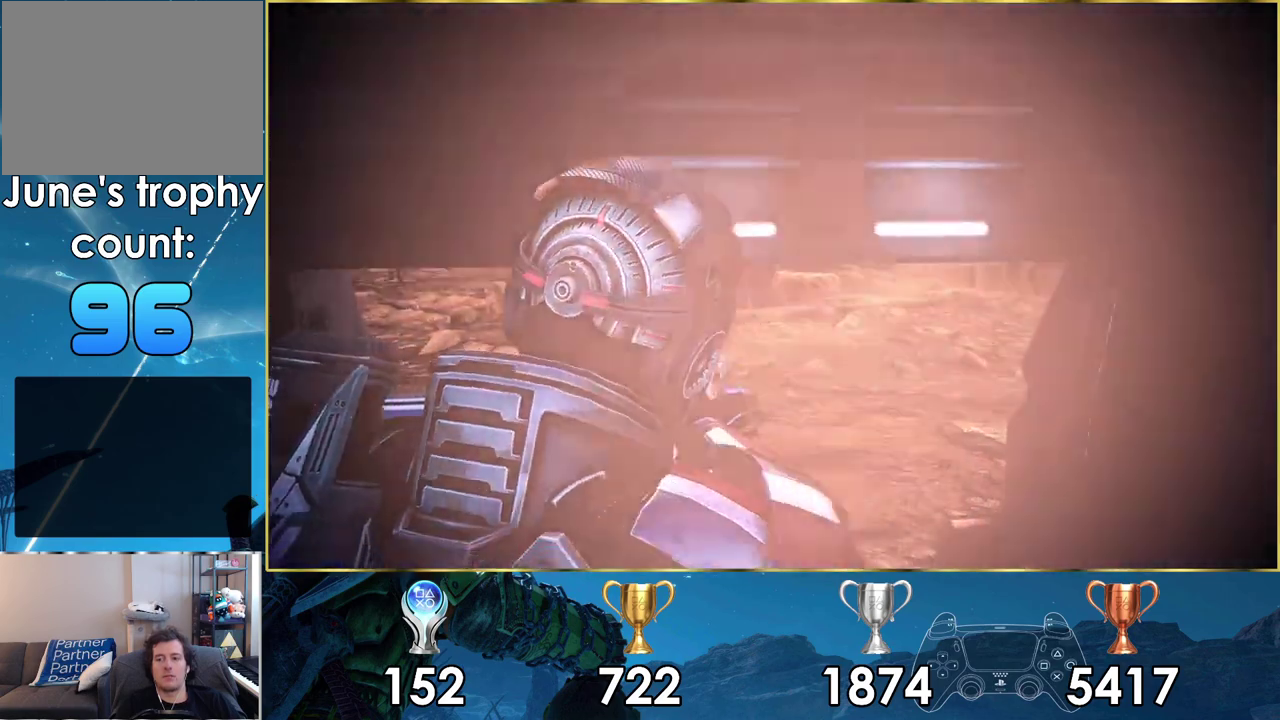
Gameplay with a controller (PlayStation layout); each line is a JSON object with the inputs held at the frame after it (dt_ms = milliseconds from this image to that frame). "events" lists button and stick changes between this image and that frame as [ms after this image, input, new state], when the widget could be followed in between.
{"dt_ms": 400, "buttons": [], "left_stick": "up", "right_stick": "center", "events": [[367, "left_stick", "up"]]}
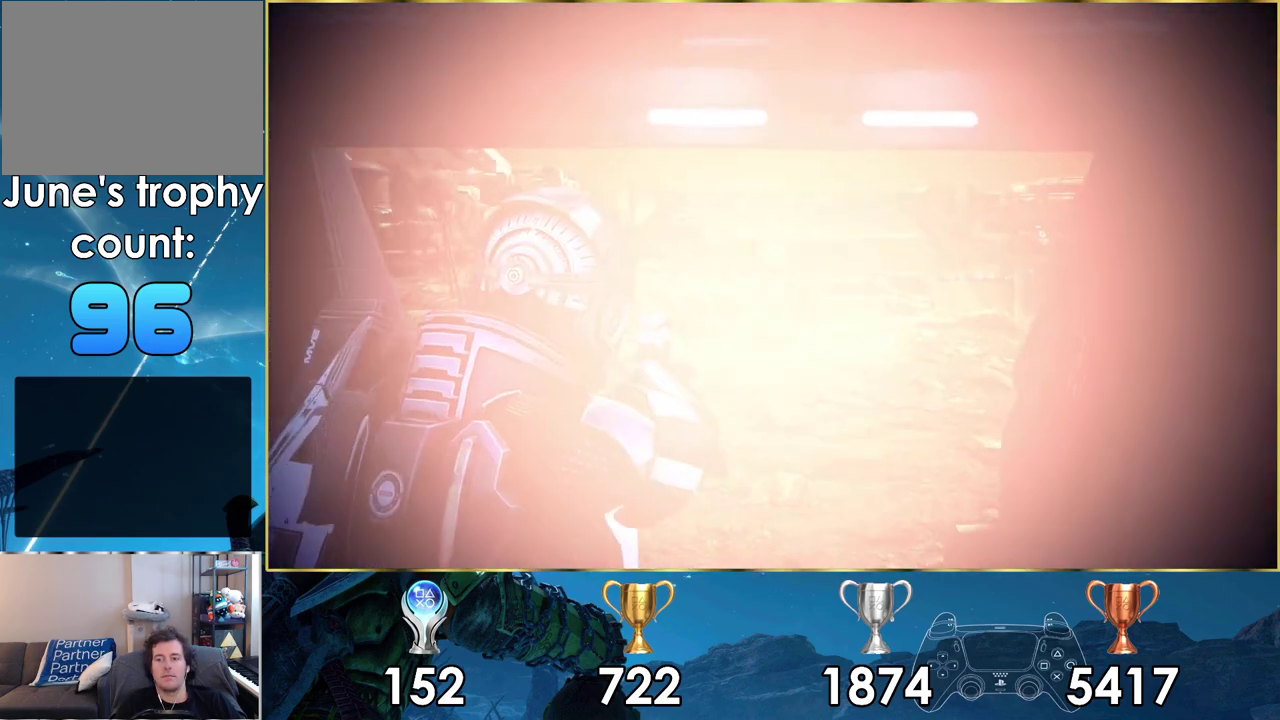
{"dt_ms": 600, "buttons": [], "left_stick": "up", "right_stick": "center", "events": []}
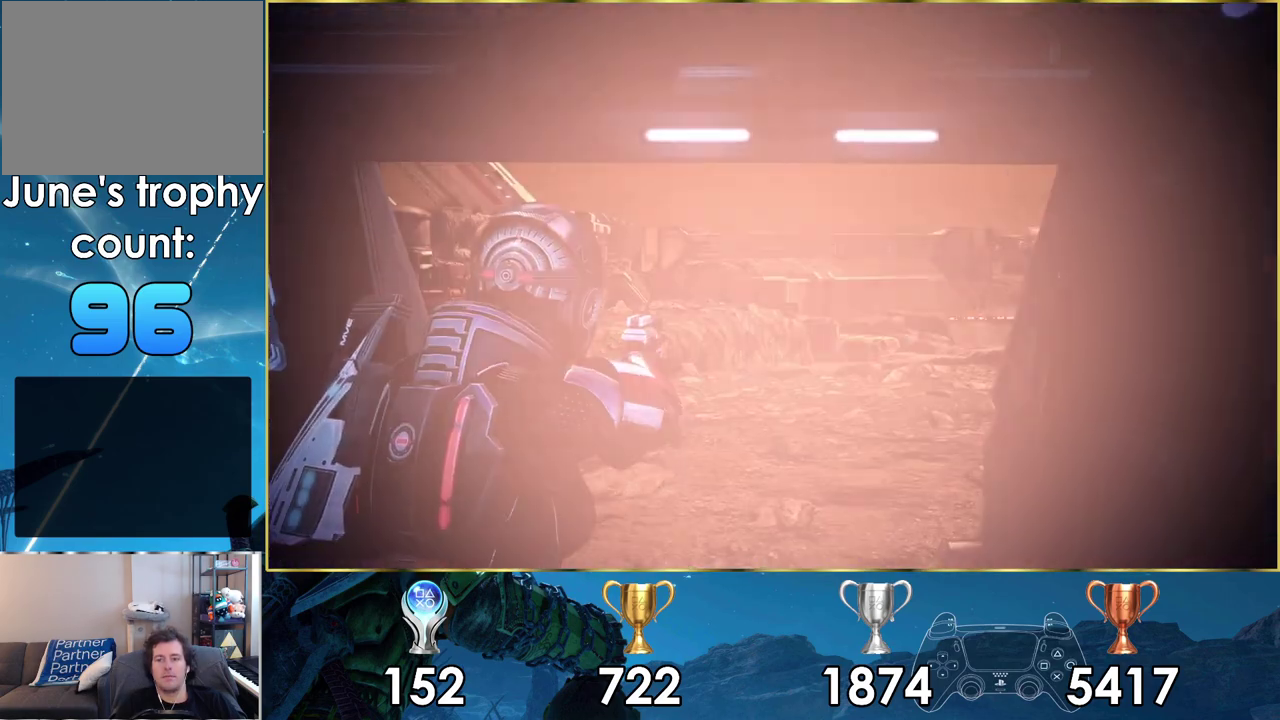
{"dt_ms": 500, "buttons": [], "left_stick": "up", "right_stick": "center", "events": []}
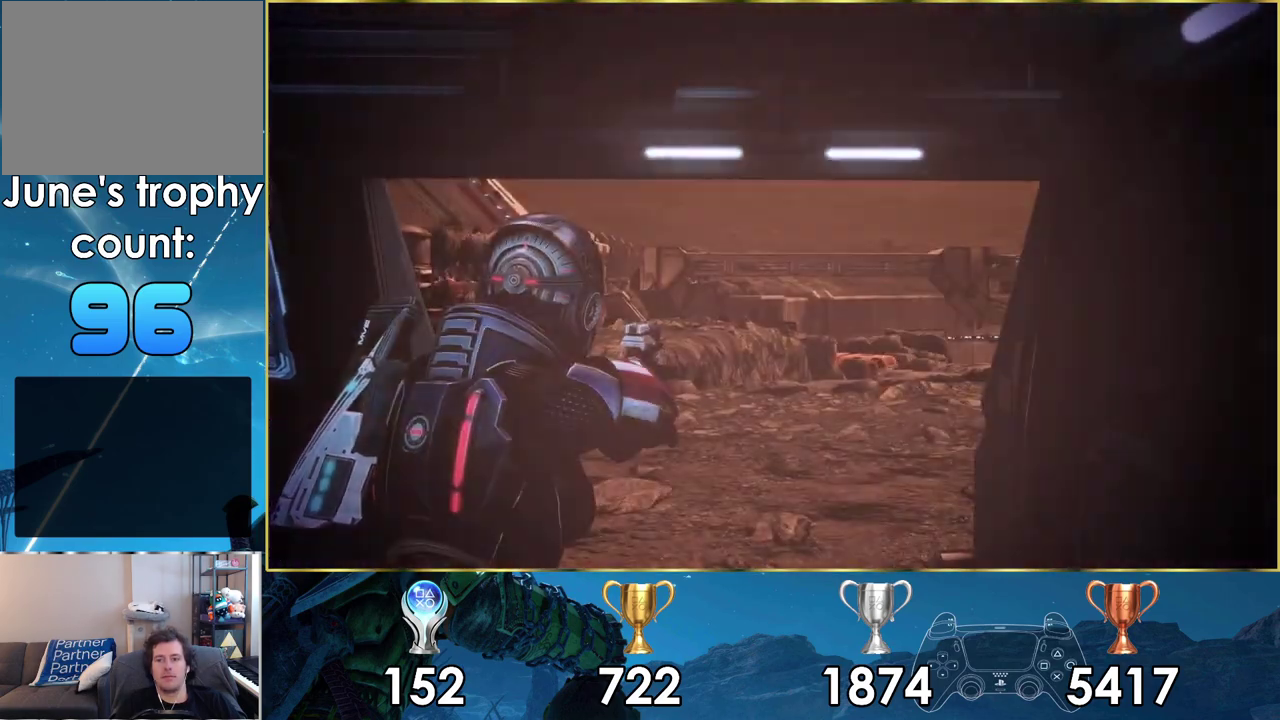
{"dt_ms": 500, "buttons": [], "left_stick": "up", "right_stick": "center", "events": []}
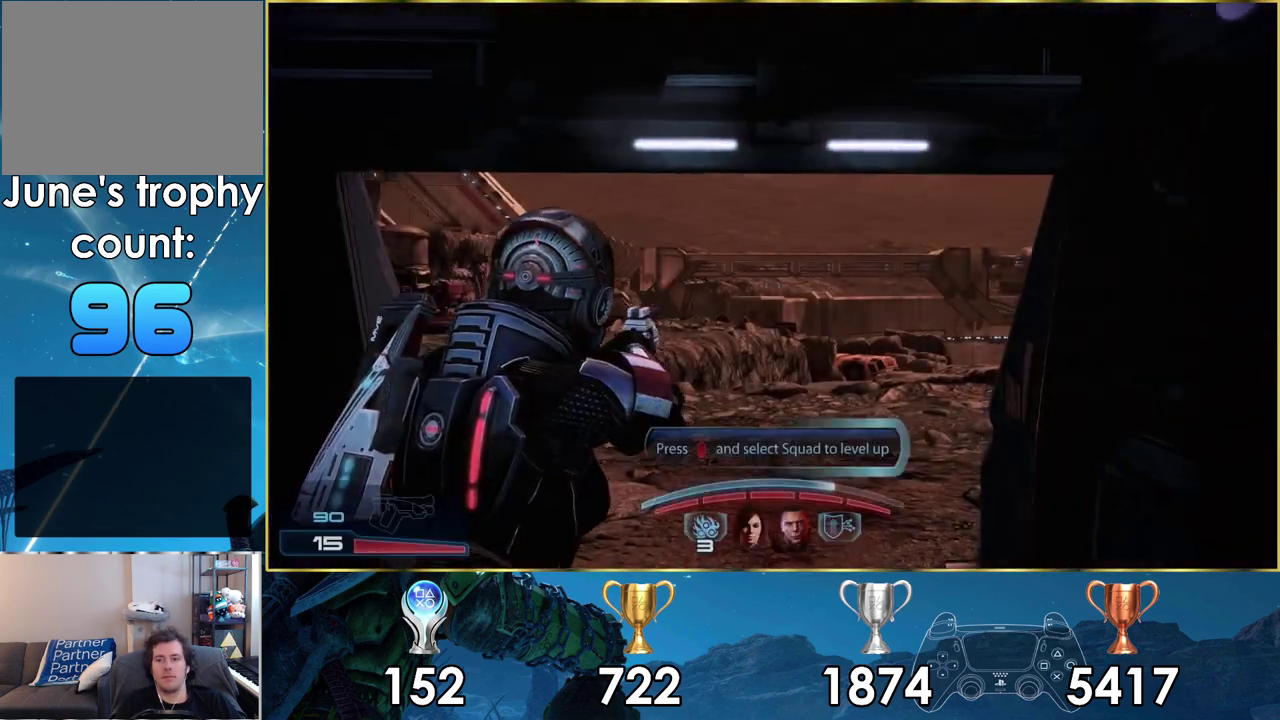
{"dt_ms": 300, "buttons": [], "left_stick": "up", "right_stick": "up-left", "events": [[233, "right_stick", "up-left"]]}
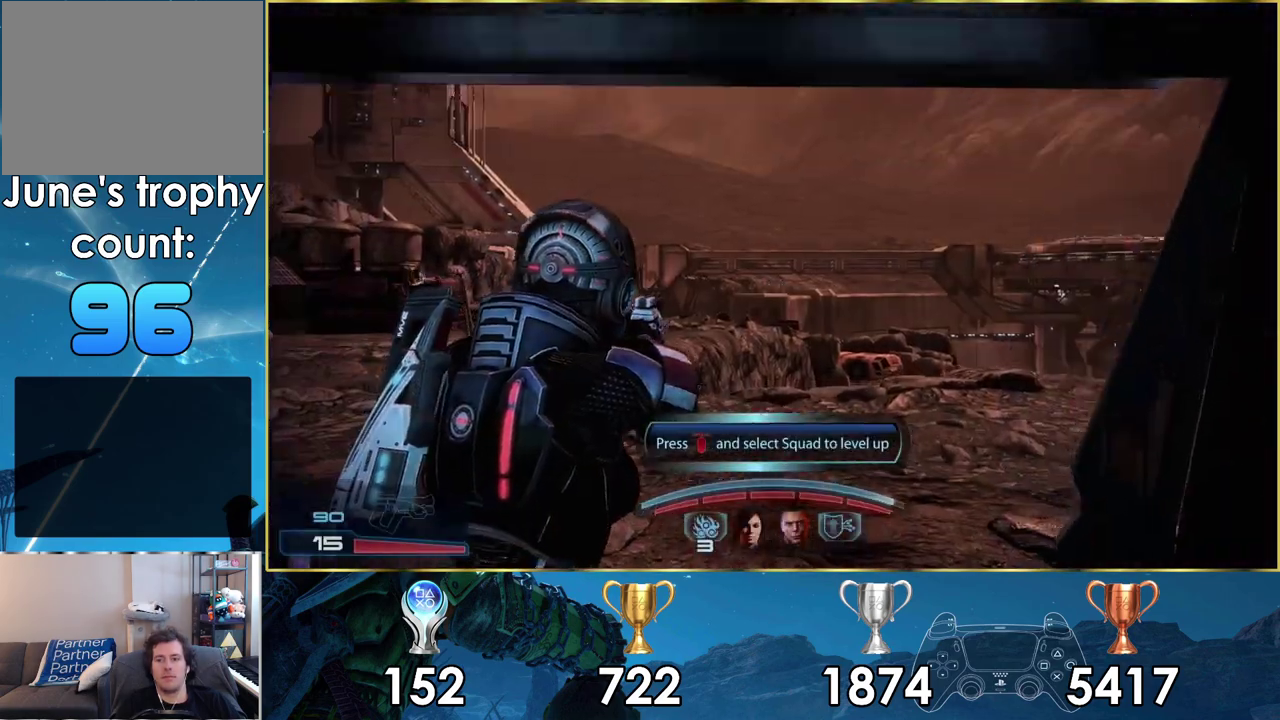
{"dt_ms": 300, "buttons": [], "left_stick": "up", "right_stick": "center", "events": [[17, "right_stick", "down-right"], [167, "right_stick", "up-left"], [233, "right_stick", "center"]]}
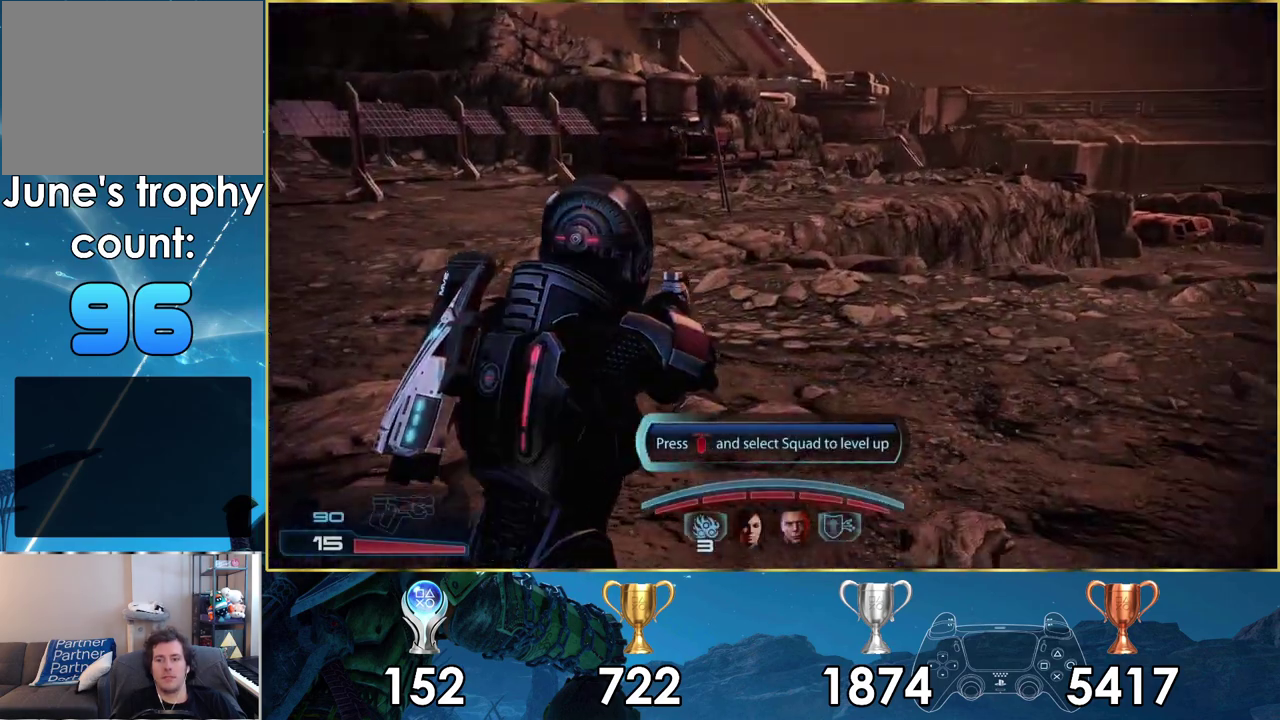
{"dt_ms": 400, "buttons": ["L1"], "left_stick": "center", "right_stick": "center", "events": [[250, "right_stick", "down-left"], [350, "L1", "down"], [350, "right_stick", "center"], [383, "left_stick", "center"]]}
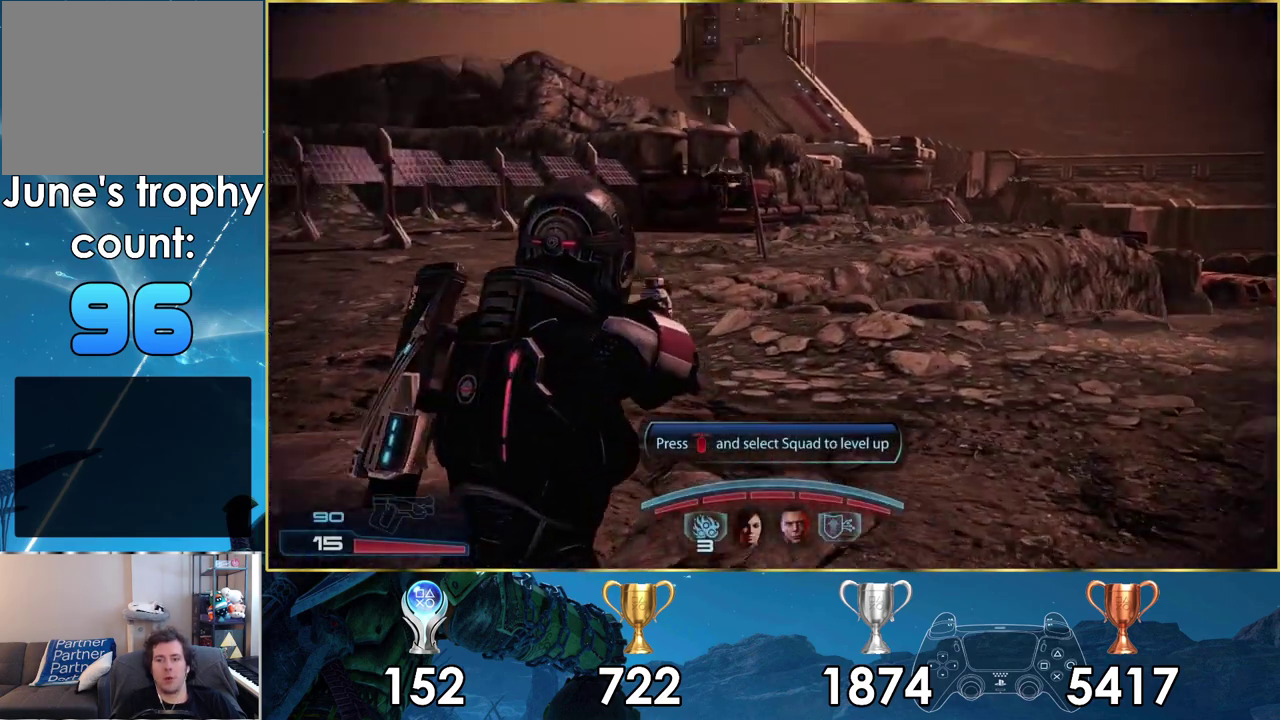
{"dt_ms": 500, "buttons": ["L1"], "left_stick": "center", "right_stick": "center", "events": []}
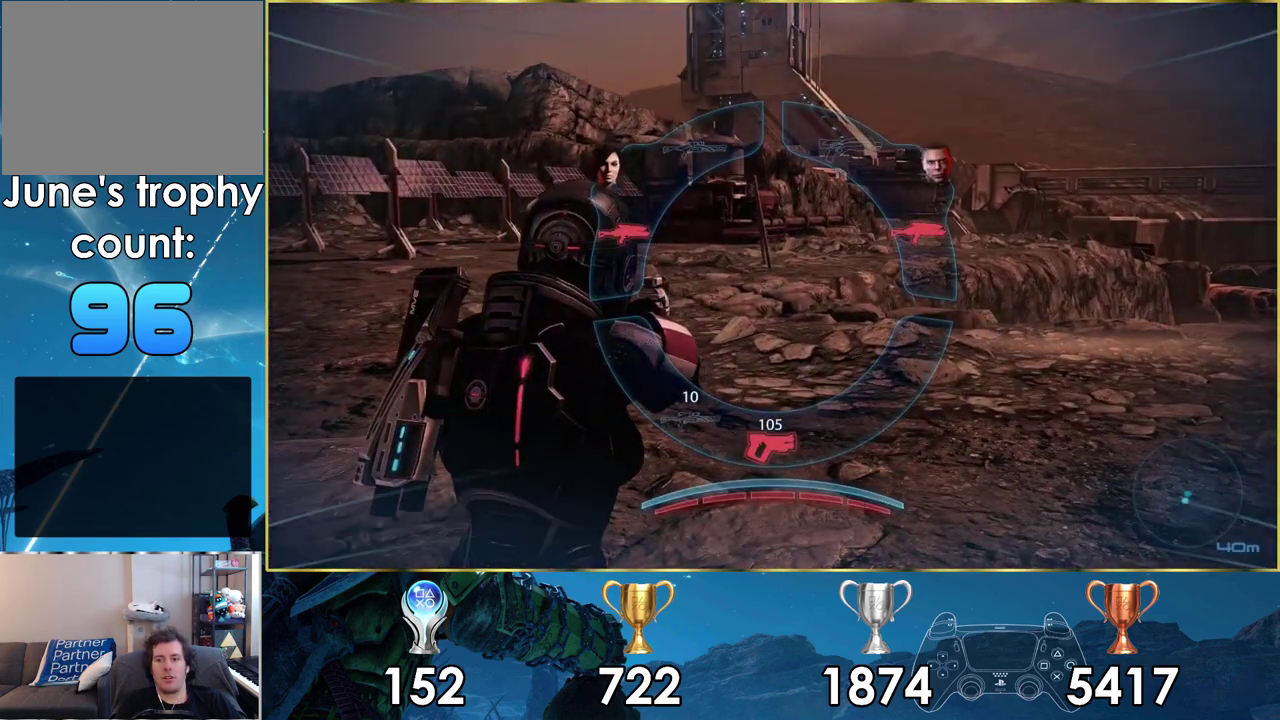
{"dt_ms": 500, "buttons": ["L1"], "left_stick": "center", "right_stick": "center", "events": []}
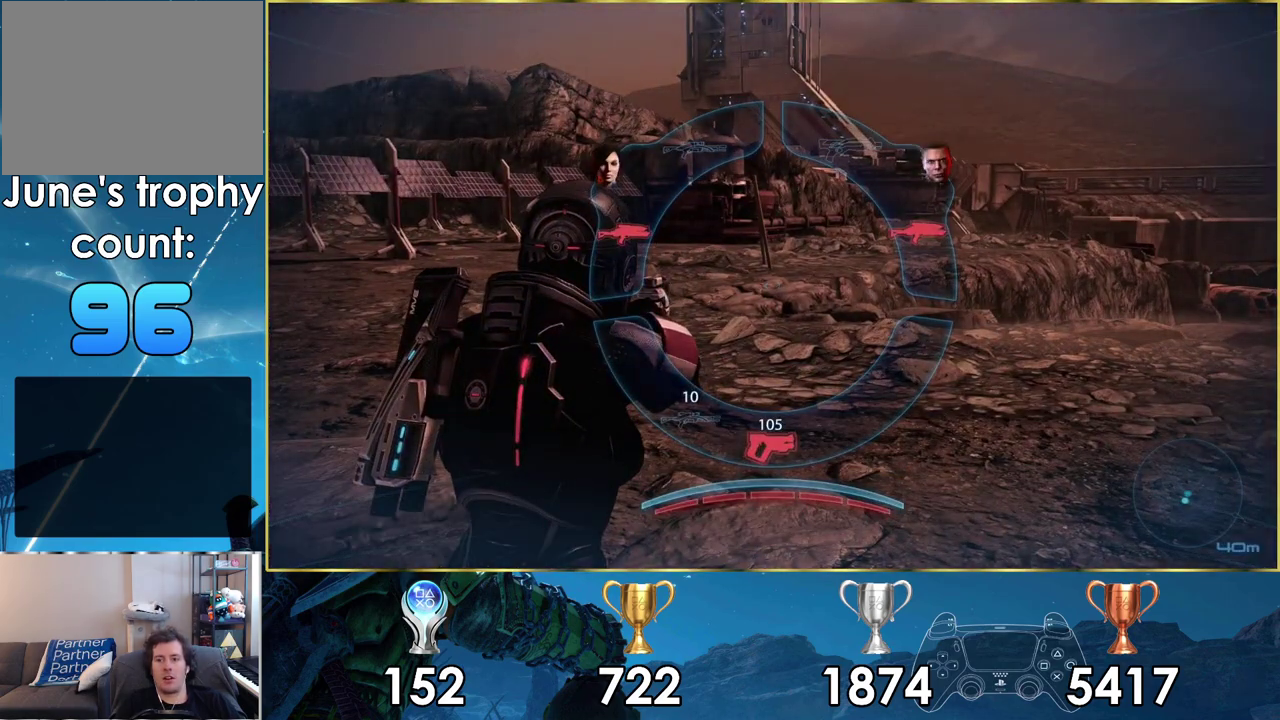
{"dt_ms": 500, "buttons": ["L1"], "left_stick": "center", "right_stick": "down-left", "events": [[400, "right_stick", "down-left"]]}
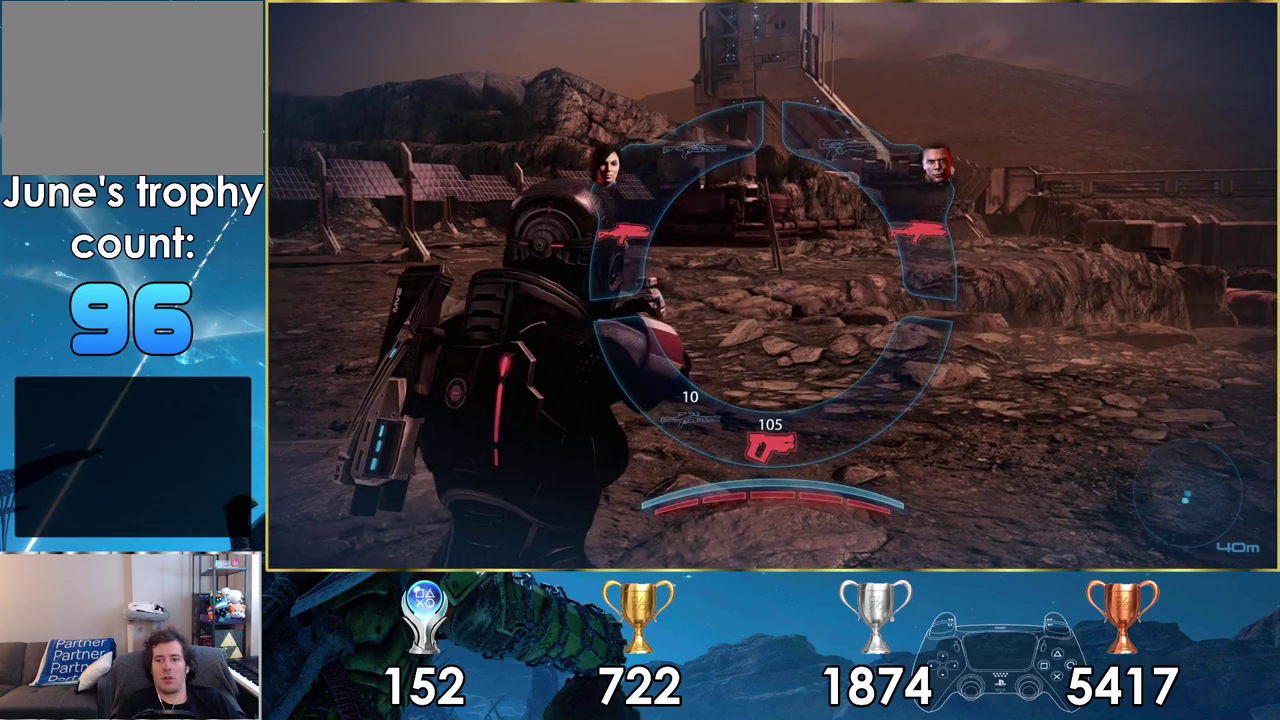
{"dt_ms": 300, "buttons": ["L1"], "left_stick": "center", "right_stick": "center", "events": [[250, "right_stick", "center"]]}
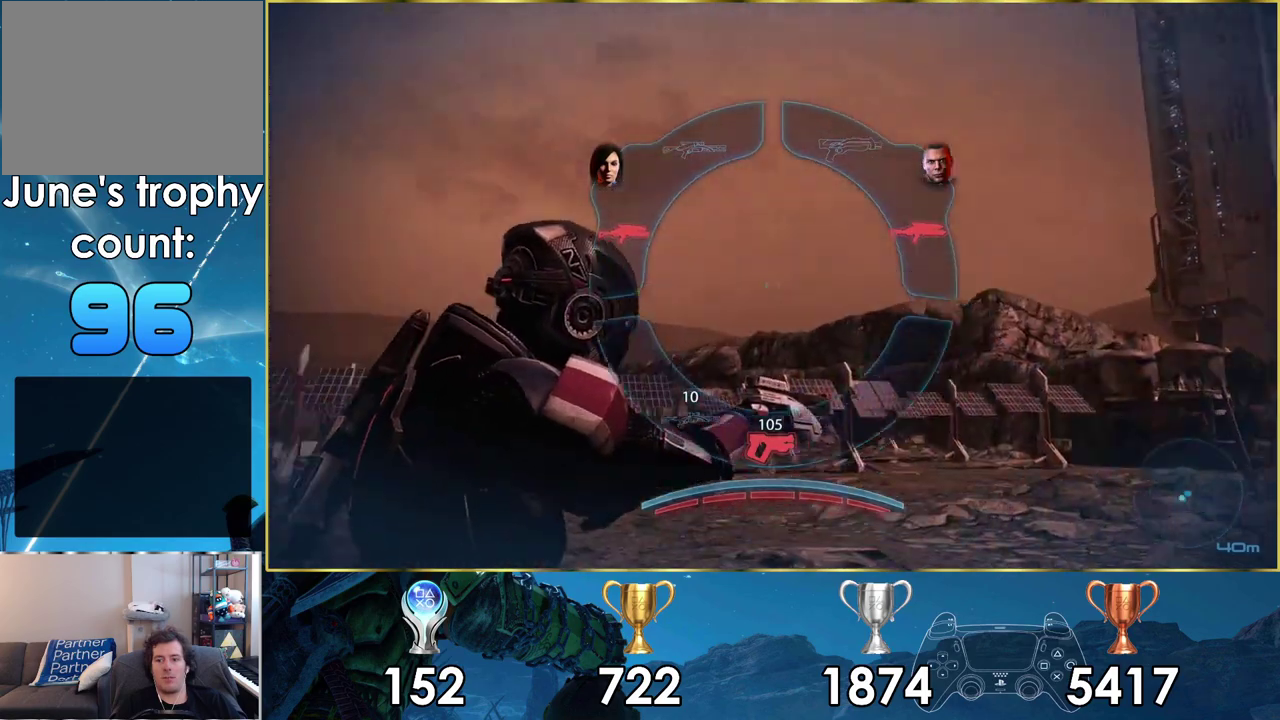
{"dt_ms": 500, "buttons": ["L1"], "left_stick": "center", "right_stick": "center", "events": [[200, "right_stick", "down-left"], [433, "right_stick", "center"]]}
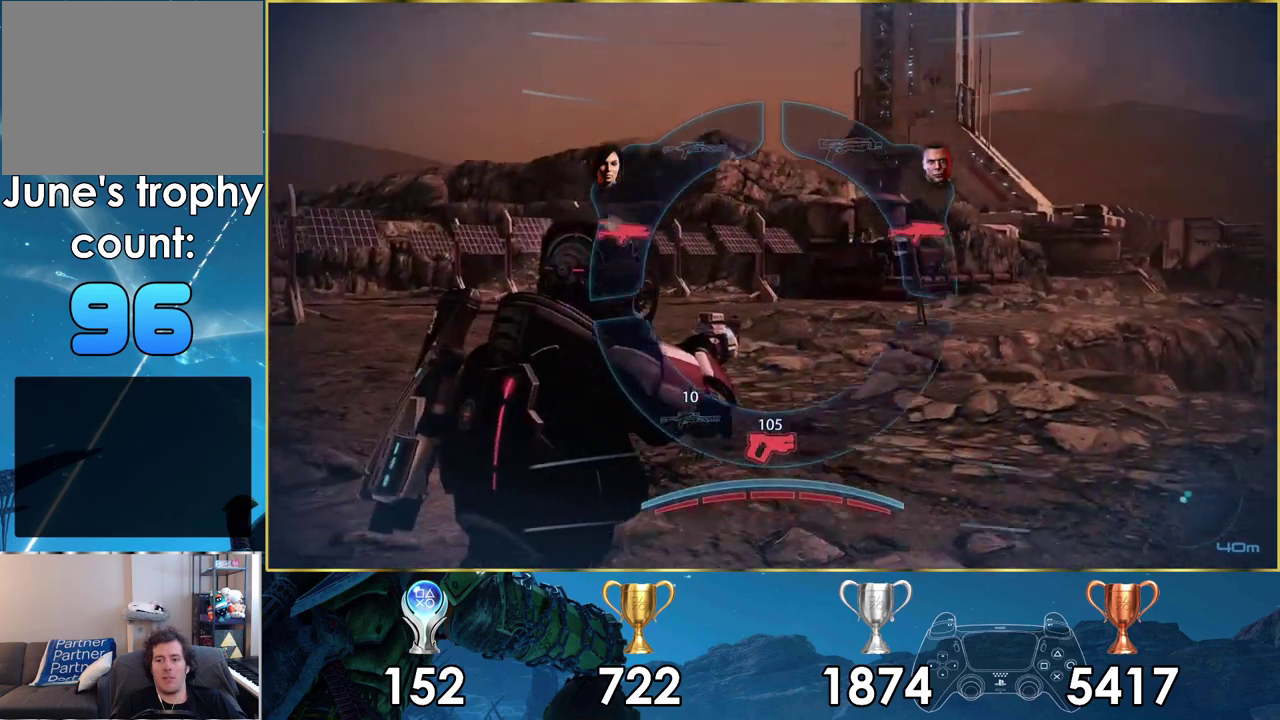
{"dt_ms": 700, "buttons": ["L1"], "left_stick": "down-left", "right_stick": "center", "events": [[167, "left_stick", "down-left"], [333, "left_stick", "up-right"], [567, "left_stick", "down-left"]]}
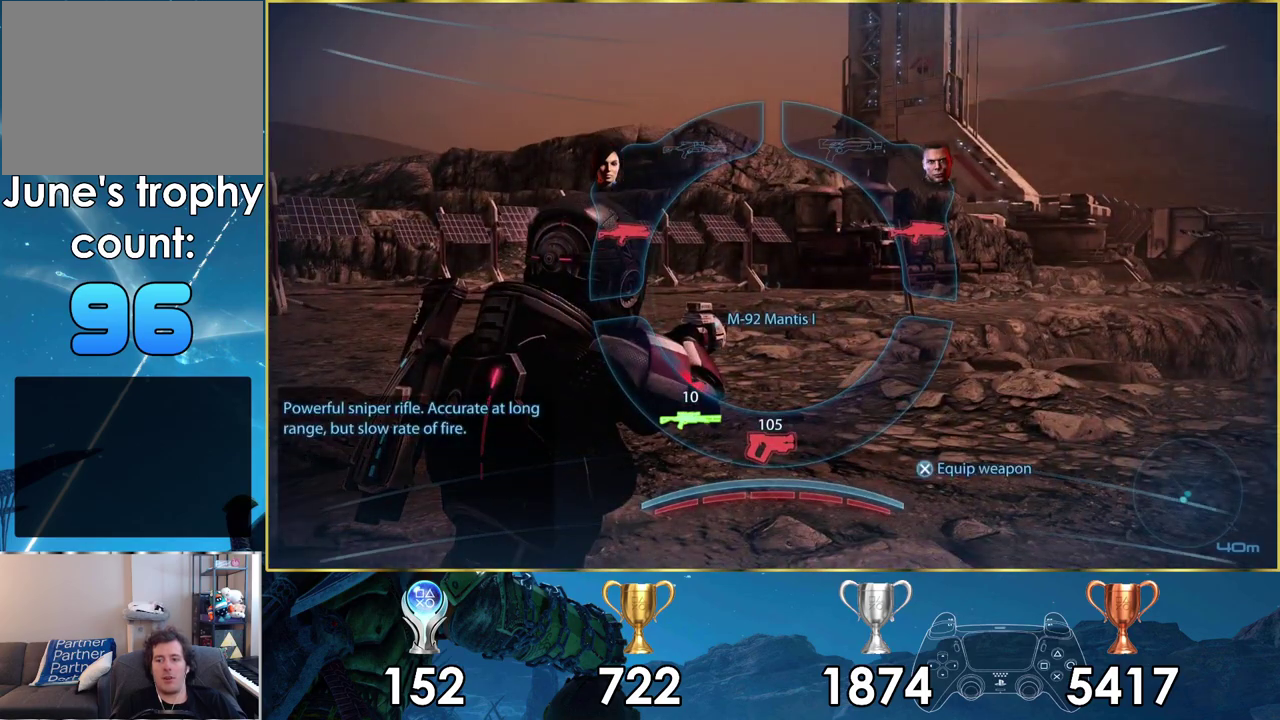
{"dt_ms": 400, "buttons": ["CROSS", "L1"], "left_stick": "down-left", "right_stick": "center", "events": [[367, "CROSS", "down"]]}
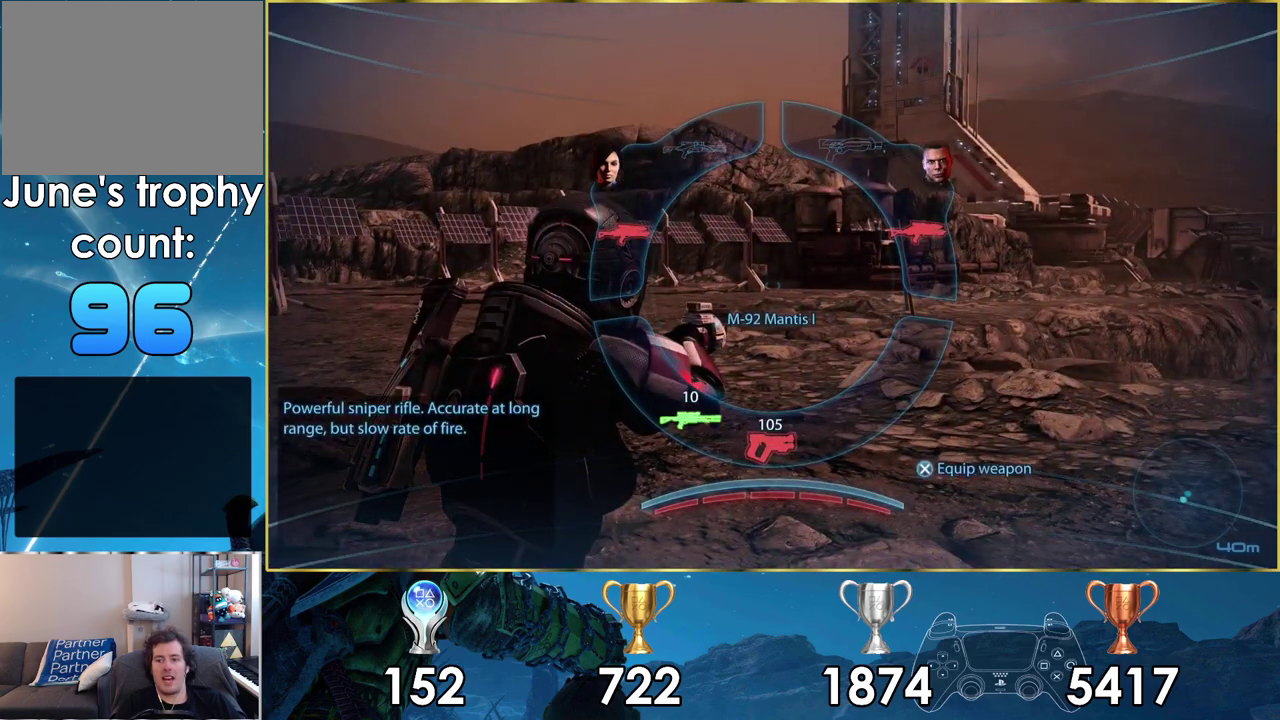
{"dt_ms": 100, "buttons": ["L1"], "left_stick": "down-left", "right_stick": "center", "events": [[50, "CROSS", "up"]]}
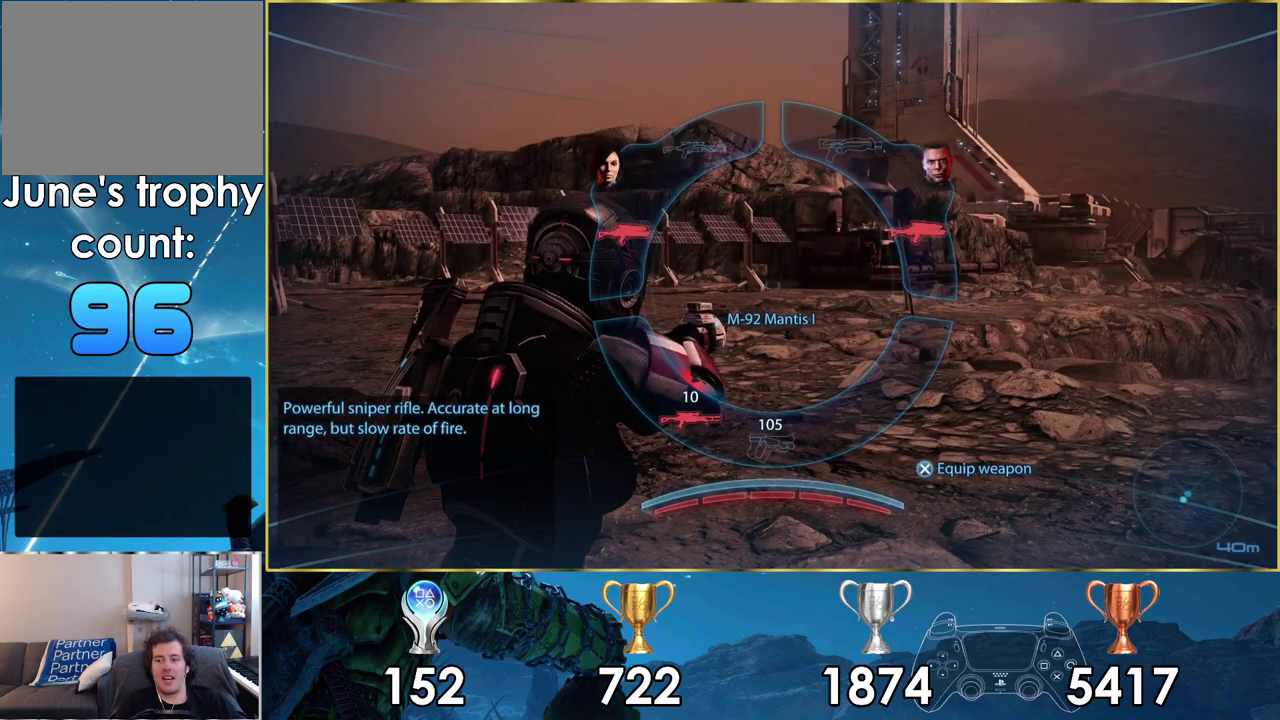
{"dt_ms": 500, "buttons": [], "left_stick": "center", "right_stick": "center", "events": [[300, "left_stick", "up-right"], [417, "L1", "up"], [450, "left_stick", "center"]]}
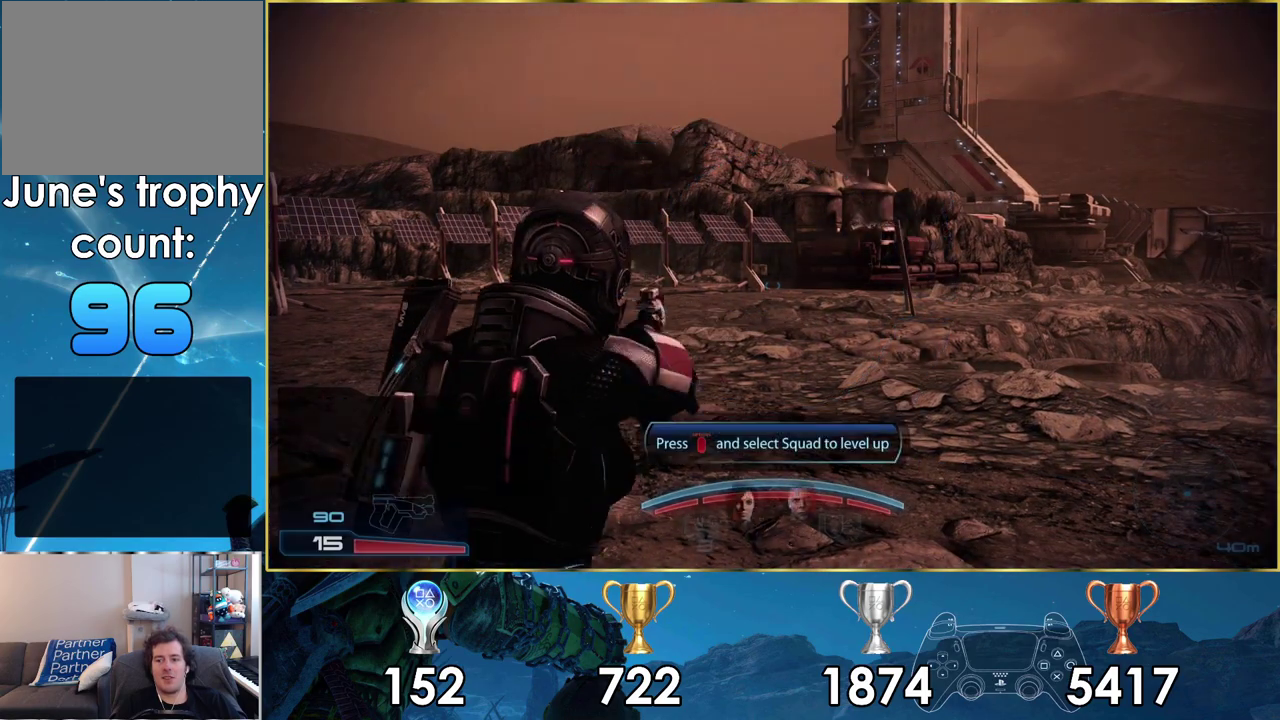
{"dt_ms": 300, "buttons": [], "left_stick": "up", "right_stick": "center", "events": [[200, "left_stick", "up-right"], [300, "left_stick", "up"]]}
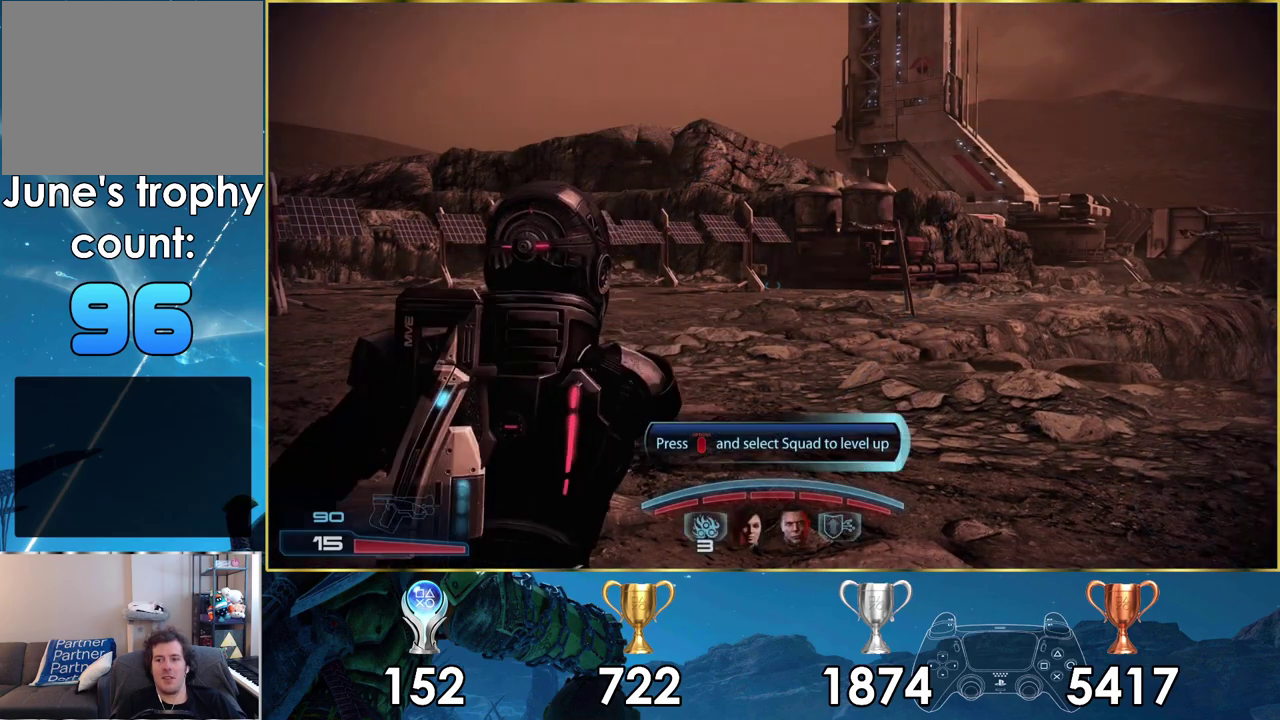
{"dt_ms": 800, "buttons": ["START"], "left_stick": "center", "right_stick": "center", "events": [[283, "left_stick", "center"], [733, "START", "down"]]}
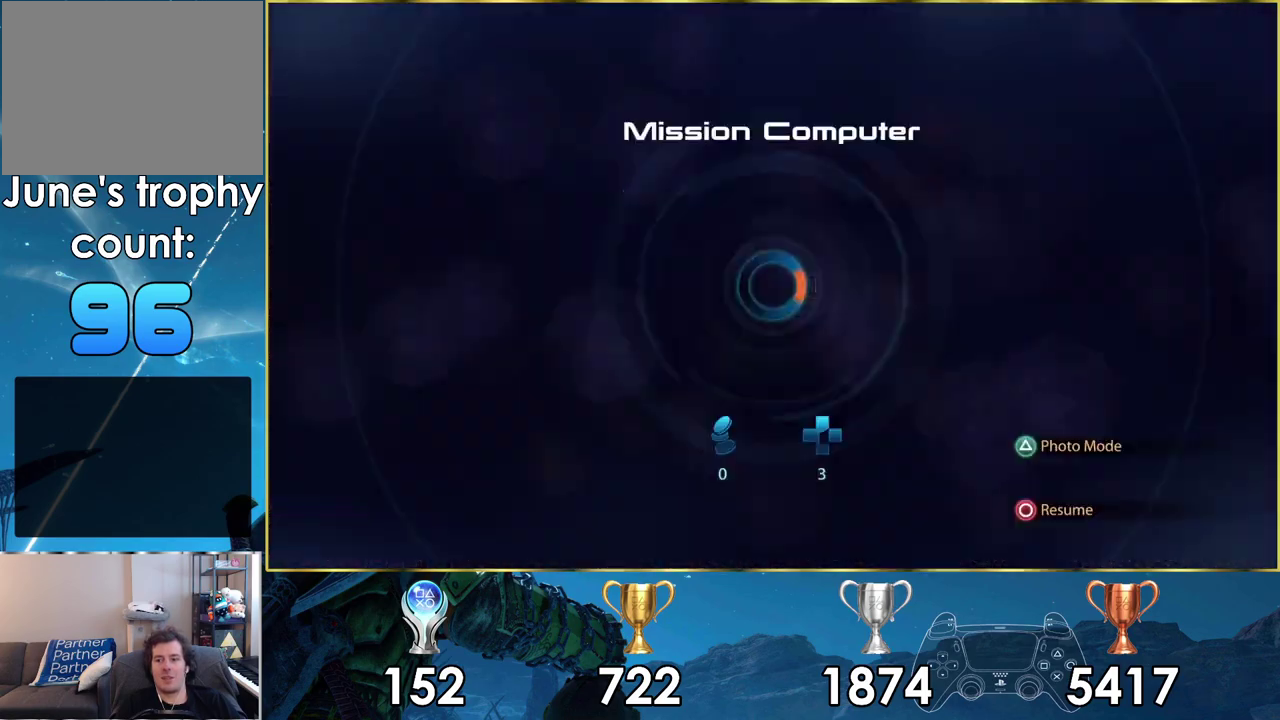
{"dt_ms": 600, "buttons": [], "left_stick": "up-left", "right_stick": "center", "events": [[83, "START", "up"], [533, "left_stick", "up-left"]]}
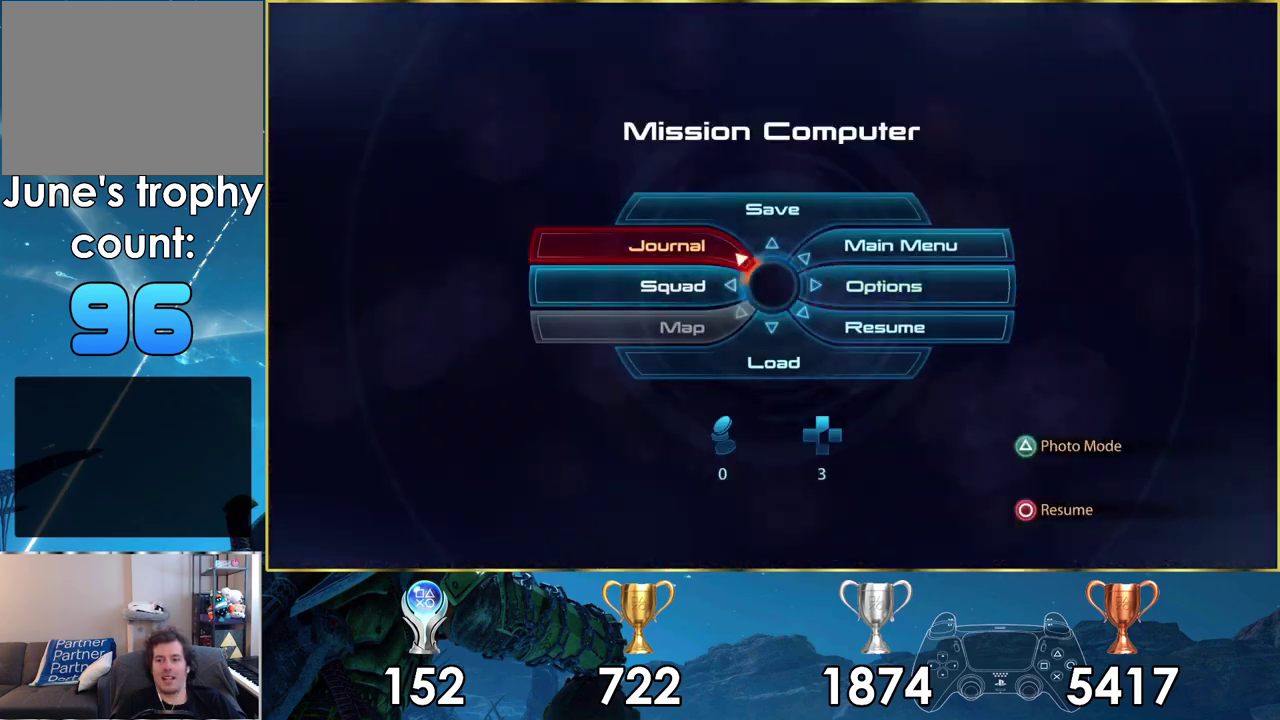
{"dt_ms": 300, "buttons": [], "left_stick": "down-right", "right_stick": "center", "events": [[150, "left_stick", "down-left"], [283, "left_stick", "down-right"]]}